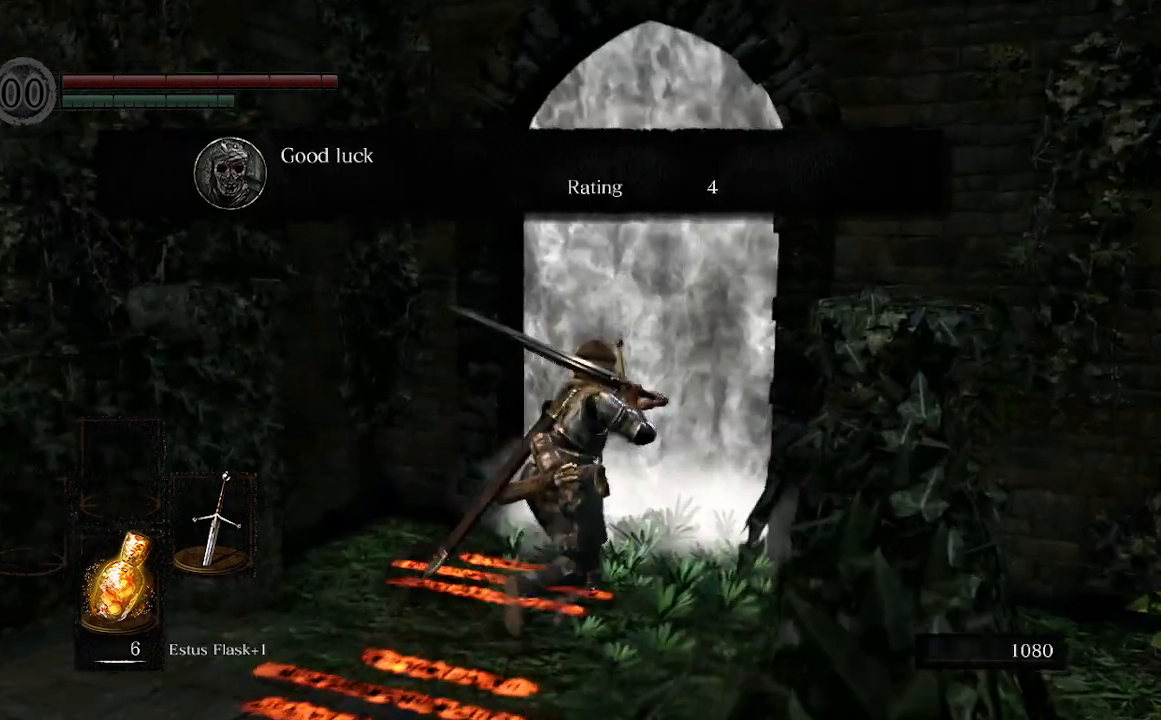
Gameplay with a controller (Xbox layout); each line is a JSON object with the inputs held at the frame after it. "events" lists button and stick changes between this image and that frame as [ms after this image, input, new state], when the widget could be followed in between.
{"buttons": [], "left_stick": "center", "right_stick": "center", "events": [[33, "left_stick", "center"], [100, "A", "down"], [300, "A", "up"]]}
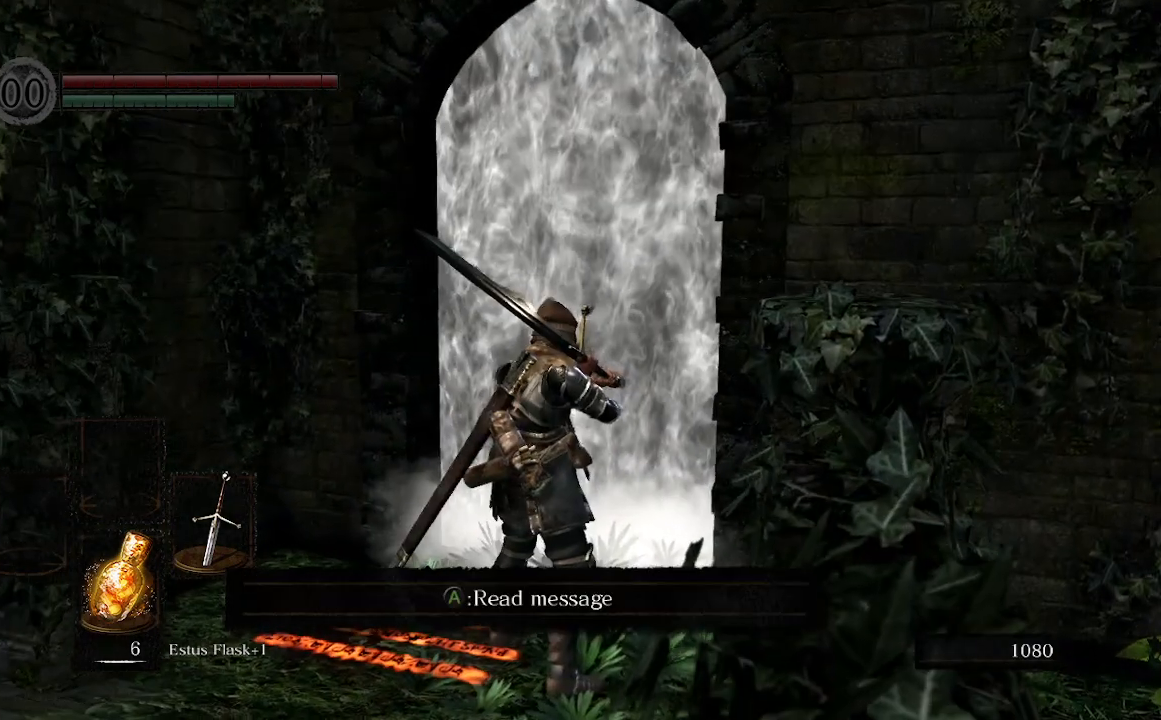
{"buttons": [], "left_stick": "center", "right_stick": "center", "events": [[133, "left_stick", "left"], [200, "A", "down"], [267, "left_stick", "center"], [367, "A", "up"]]}
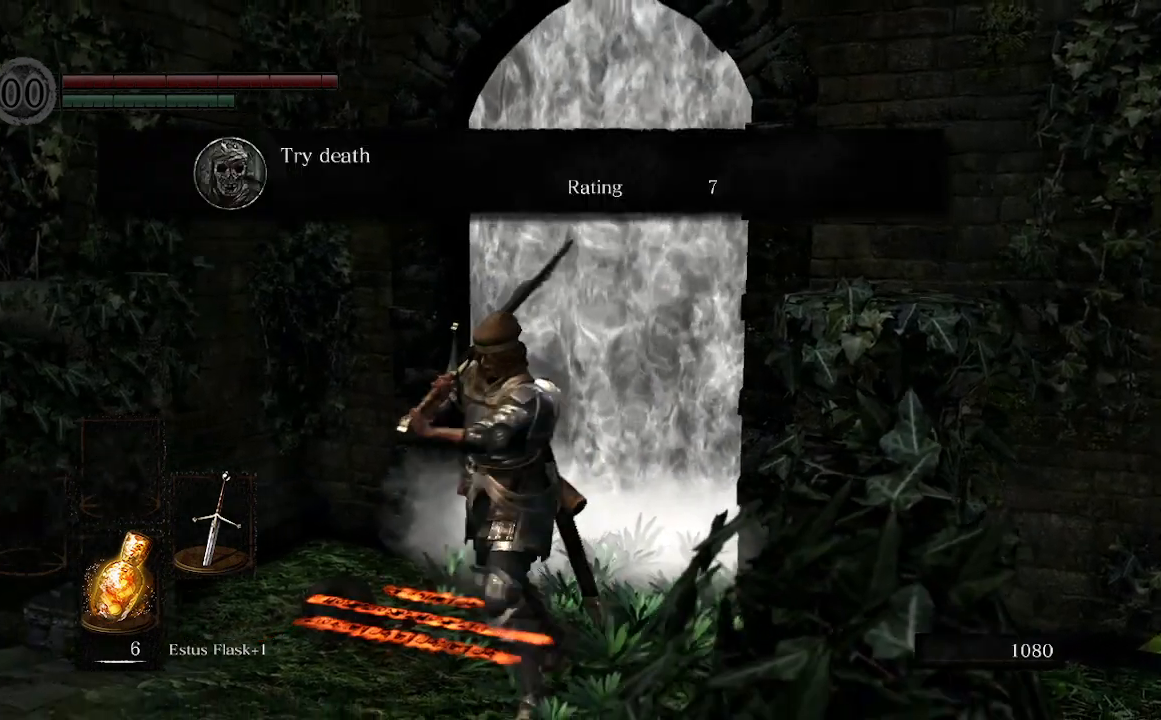
{"buttons": [], "left_stick": "up", "right_stick": "center", "events": [[267, "left_stick", "up"]]}
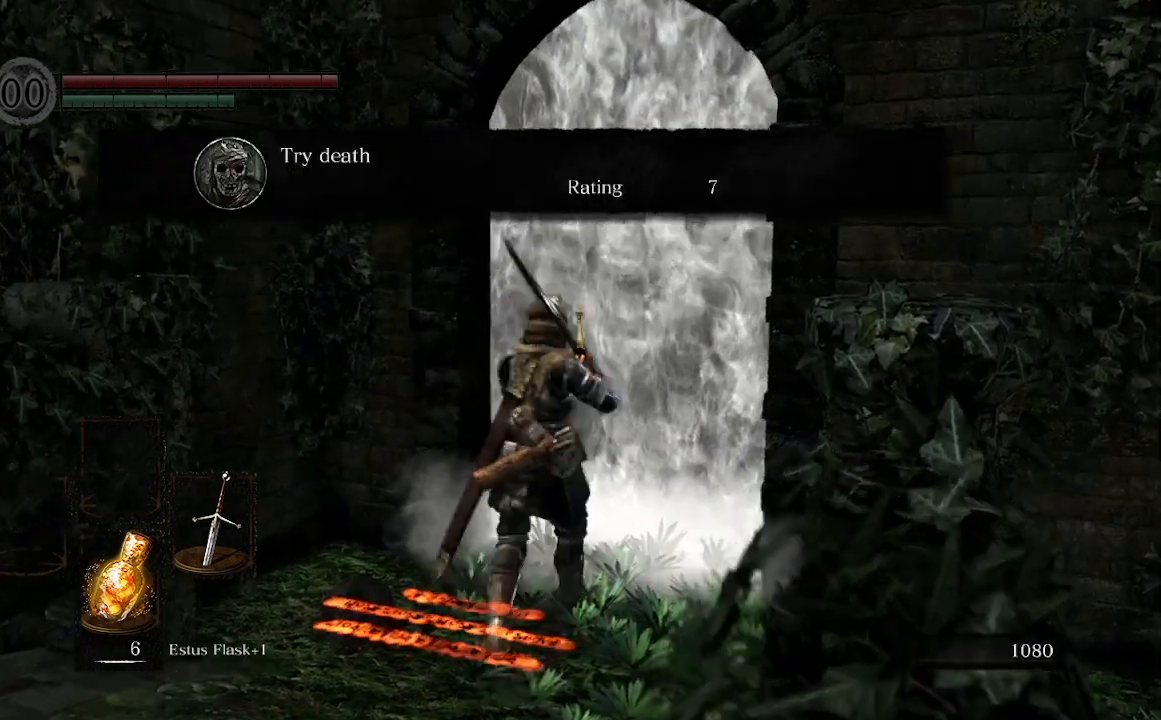
{"buttons": [], "left_stick": "up", "right_stick": "center", "events": [[300, "A", "down"], [467, "A", "up"]]}
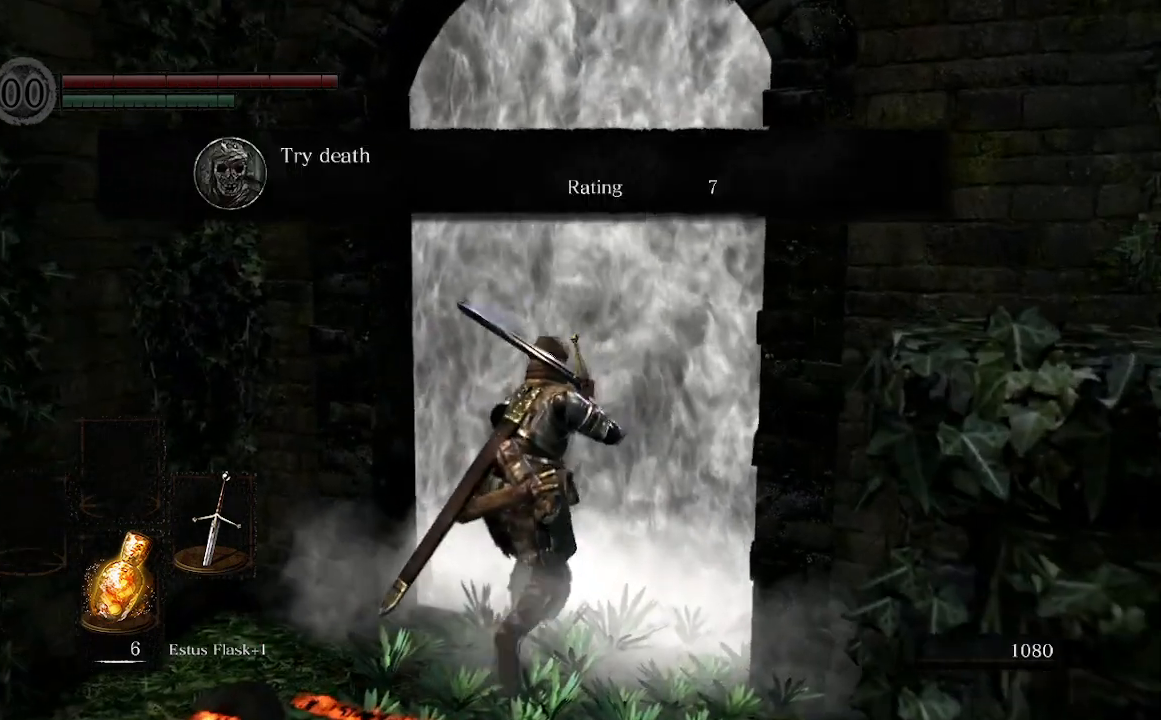
{"buttons": [], "left_stick": "up", "right_stick": "center", "events": [[233, "A", "down"], [367, "A", "up"]]}
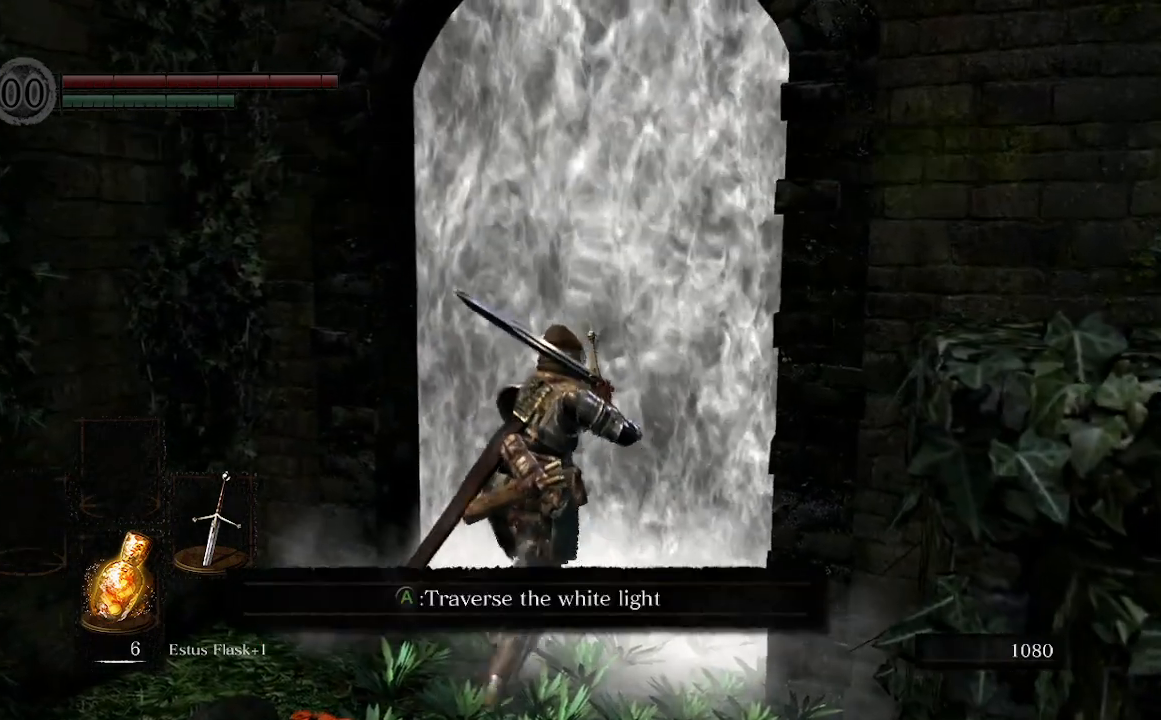
{"buttons": [], "left_stick": "up", "right_stick": "center", "events": [[33, "A", "down"], [167, "A", "up"]]}
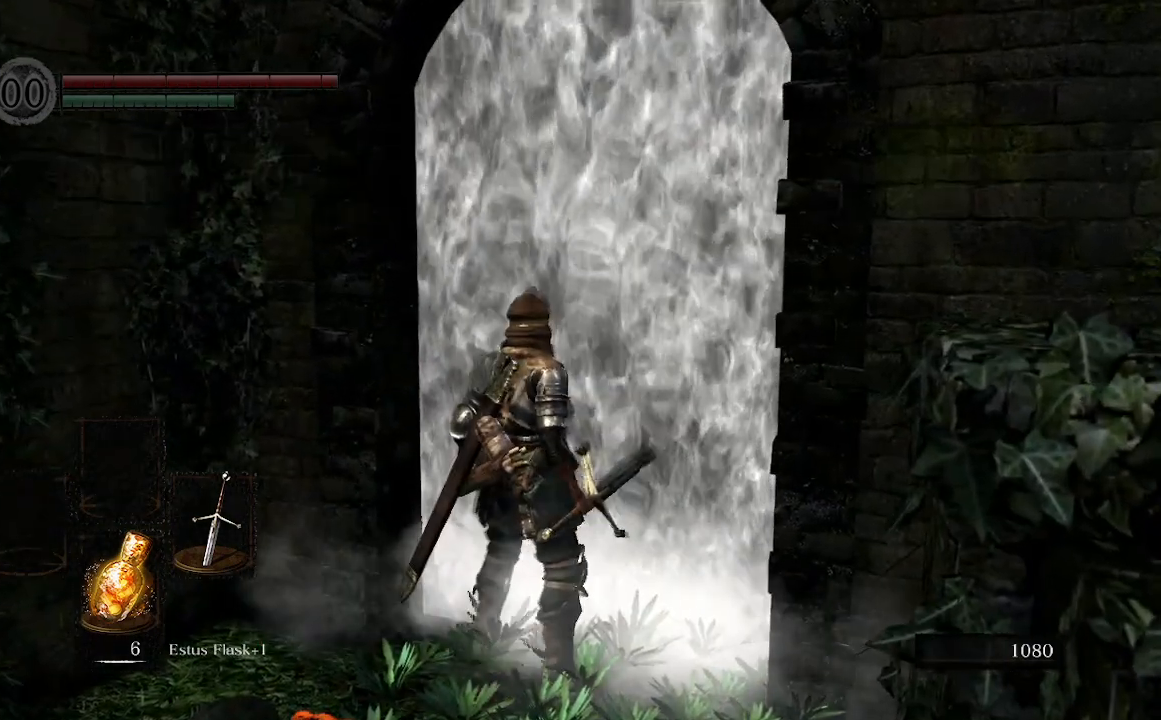
{"buttons": [], "left_stick": "up", "right_stick": "center", "events": []}
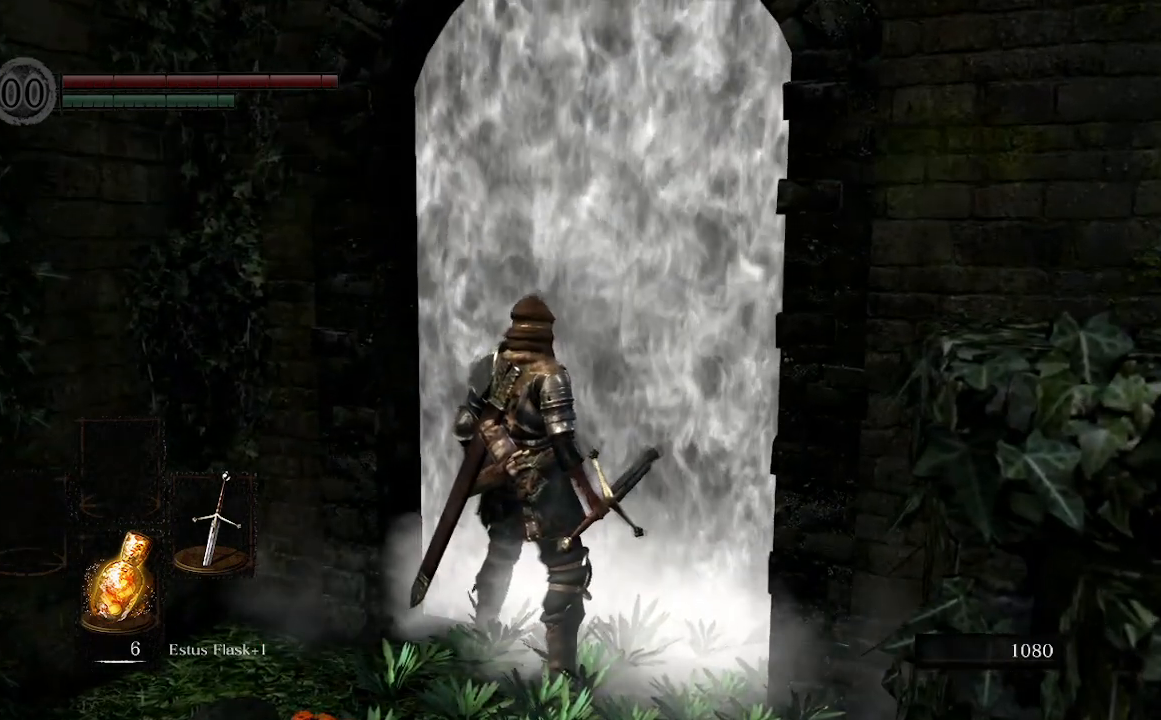
{"buttons": [], "left_stick": "up", "right_stick": "center", "events": []}
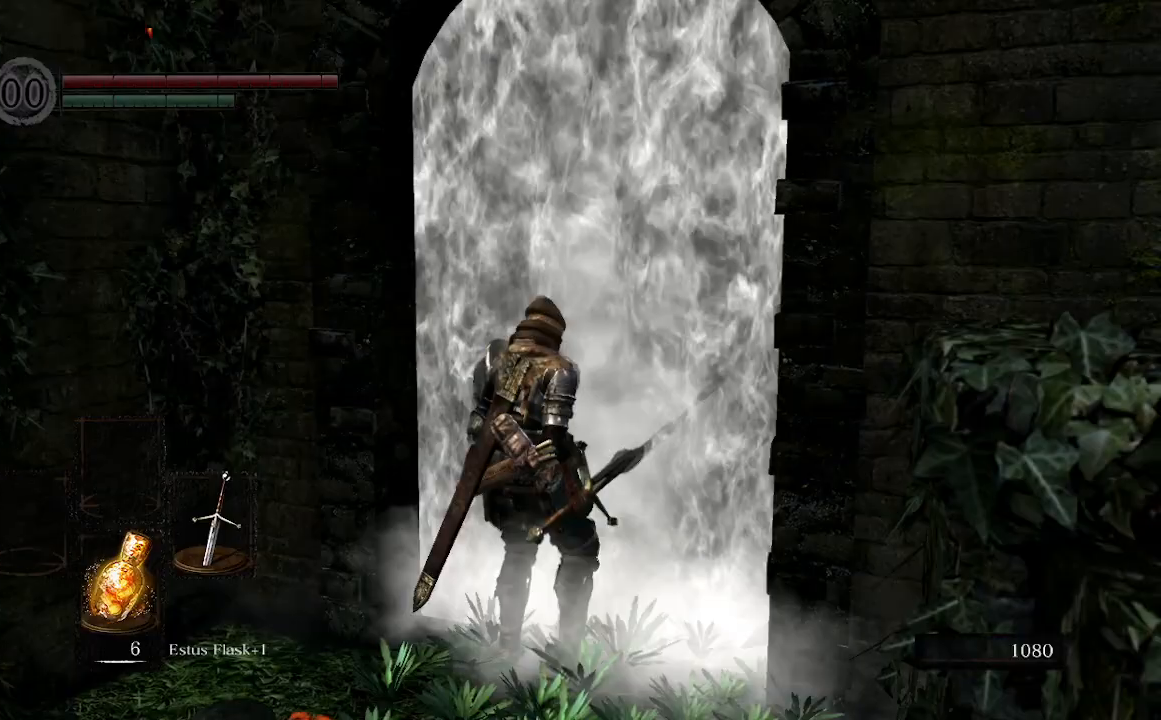
{"buttons": [], "left_stick": "up", "right_stick": "right", "events": [[300, "right_stick", "right"]]}
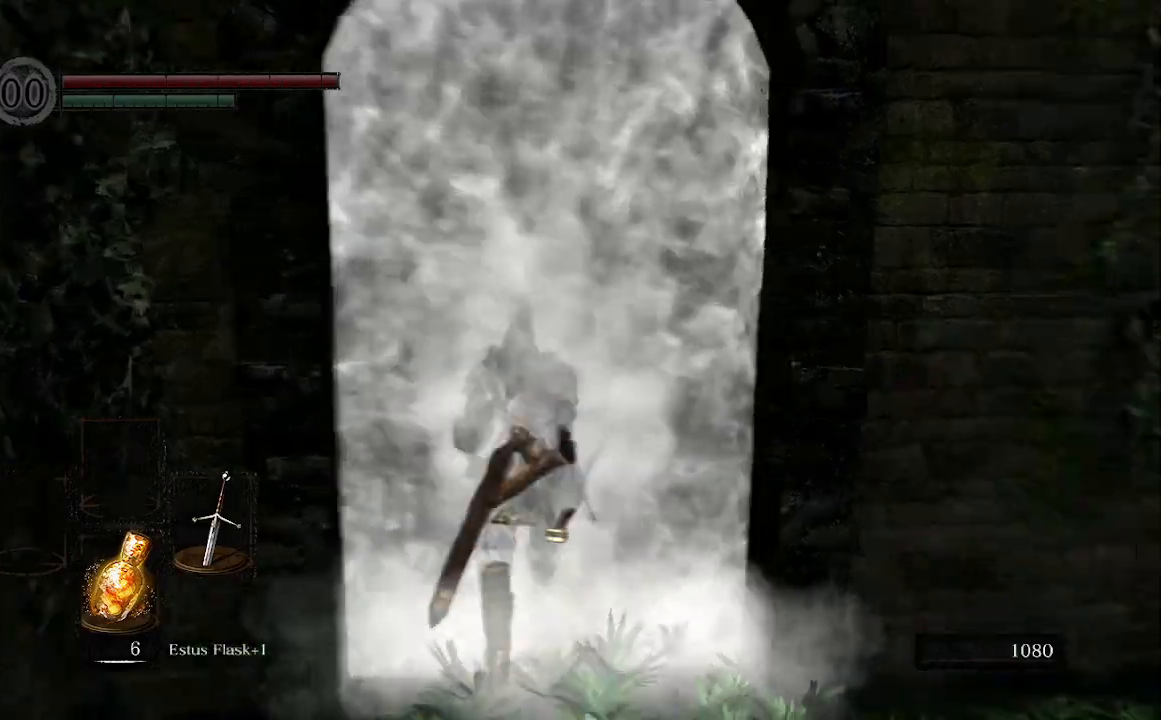
{"buttons": [], "left_stick": "up", "right_stick": "left", "events": [[233, "right_stick", "center"], [300, "right_stick", "left"]]}
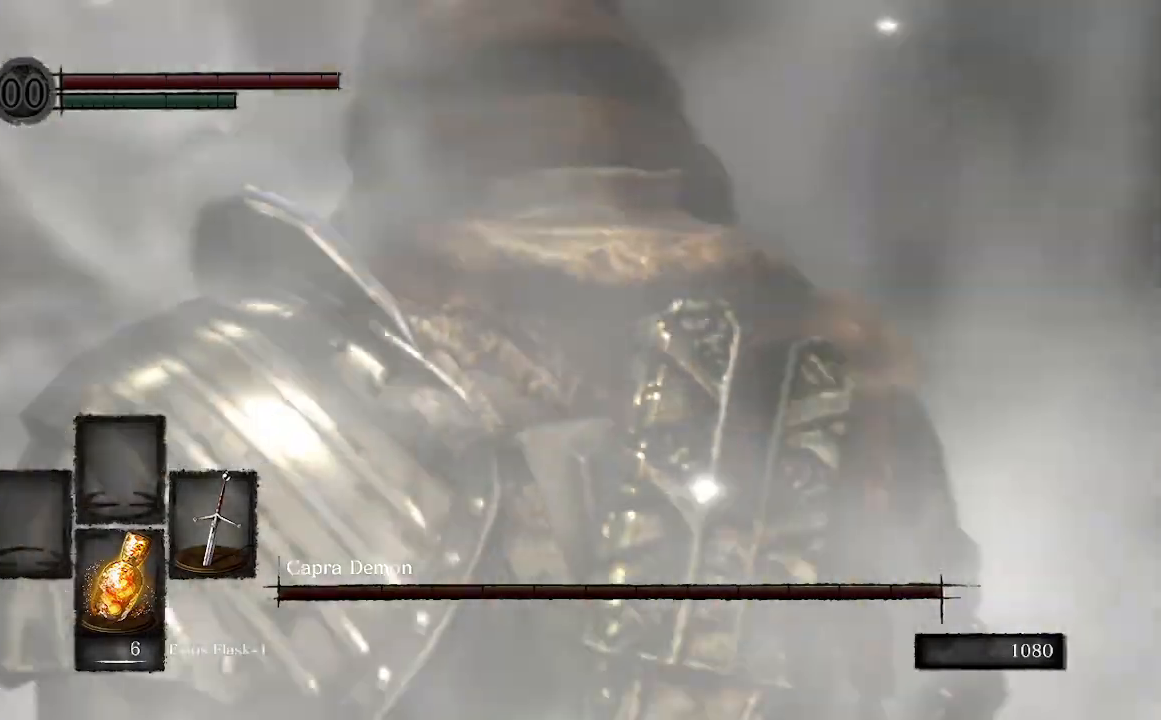
{"buttons": ["R3"], "left_stick": "up", "right_stick": "center", "events": [[67, "right_stick", "center"], [400, "R3", "down"]]}
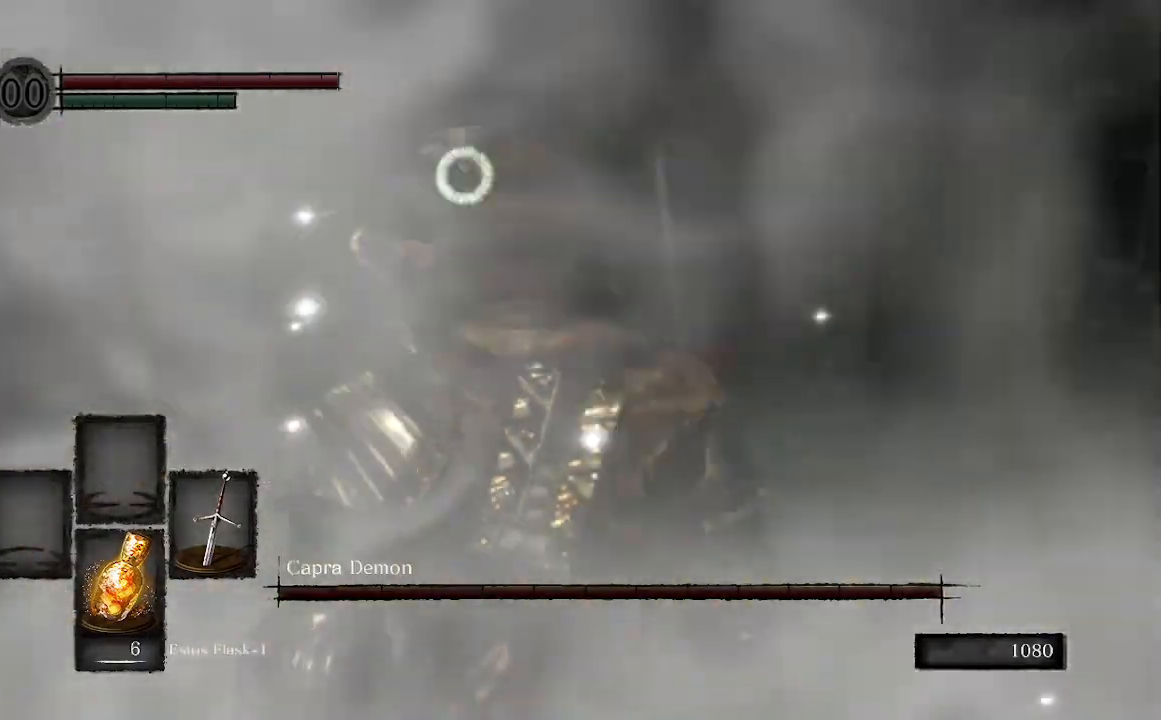
{"buttons": [], "left_stick": "up", "right_stick": "center", "events": [[33, "R3", "up"]]}
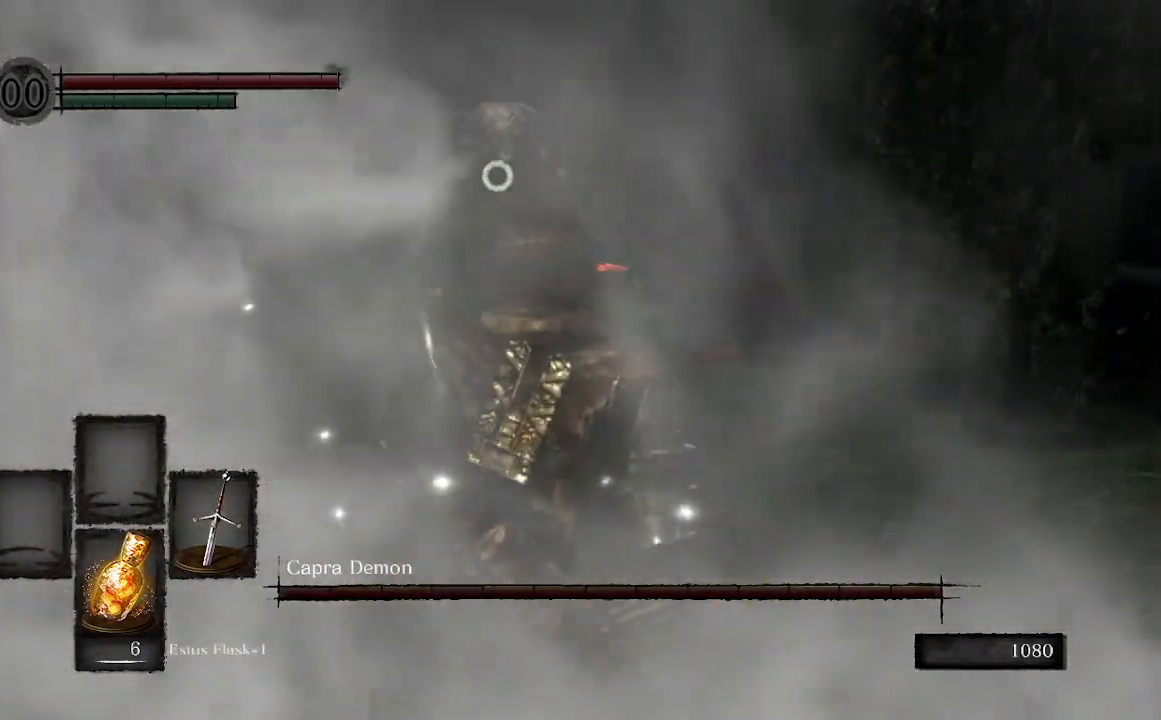
{"buttons": [], "left_stick": "up", "right_stick": "center", "events": []}
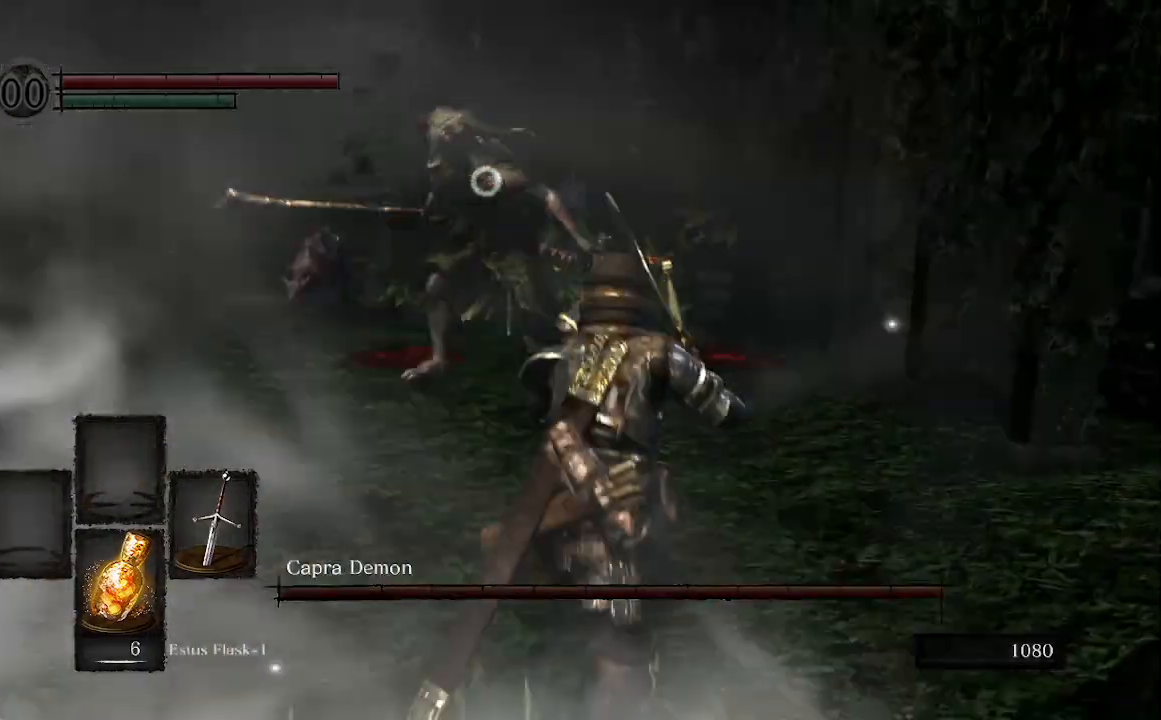
{"buttons": [], "left_stick": "up", "right_stick": "center", "events": []}
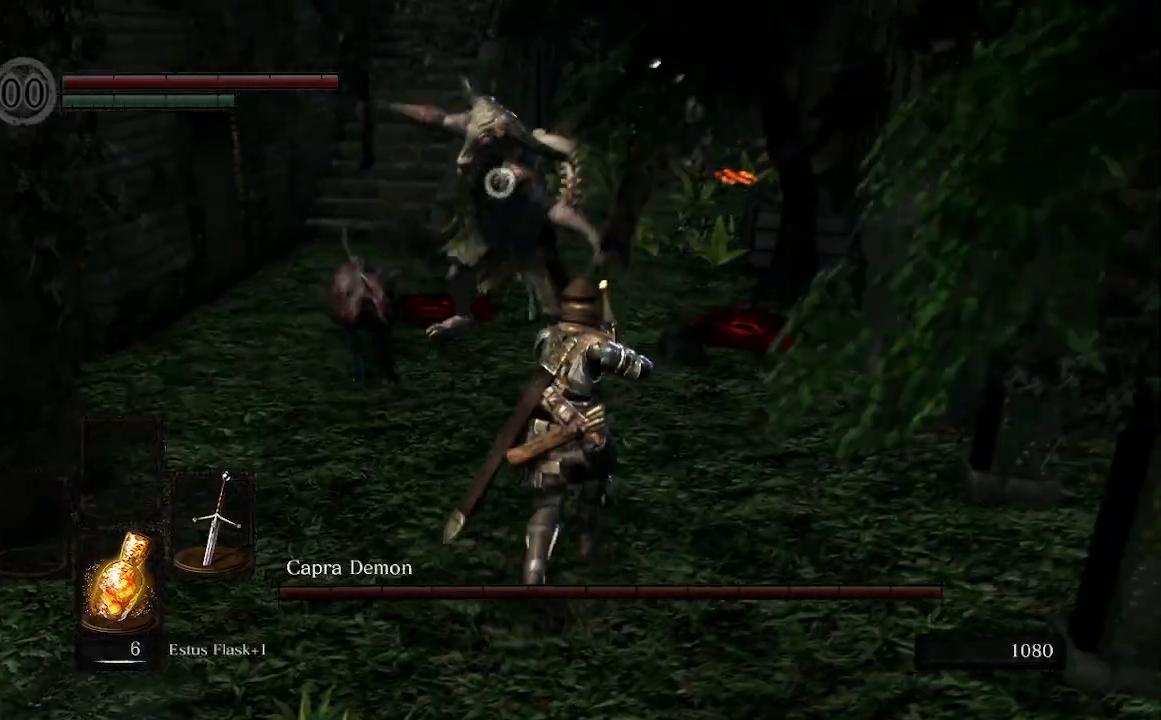
{"buttons": [], "left_stick": "up", "right_stick": "center", "events": [[100, "B", "down"], [200, "B", "up"]]}
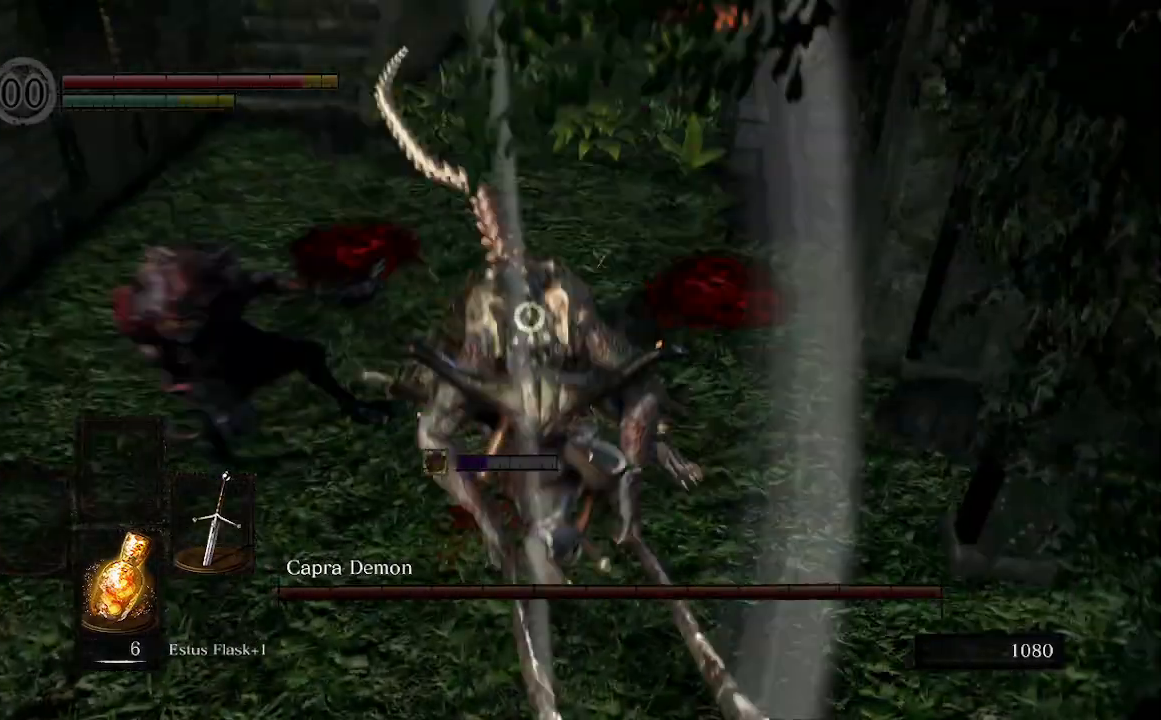
{"buttons": [], "left_stick": "up-right", "right_stick": "center"}
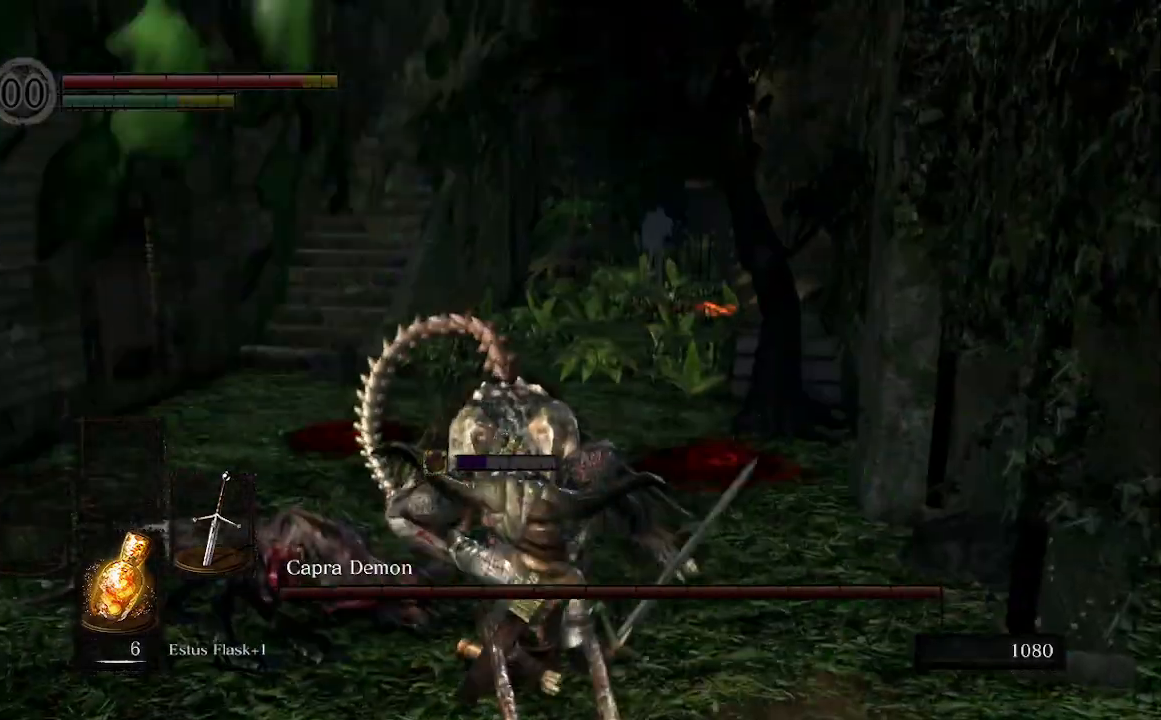
{"buttons": [], "left_stick": "up", "right_stick": "center"}
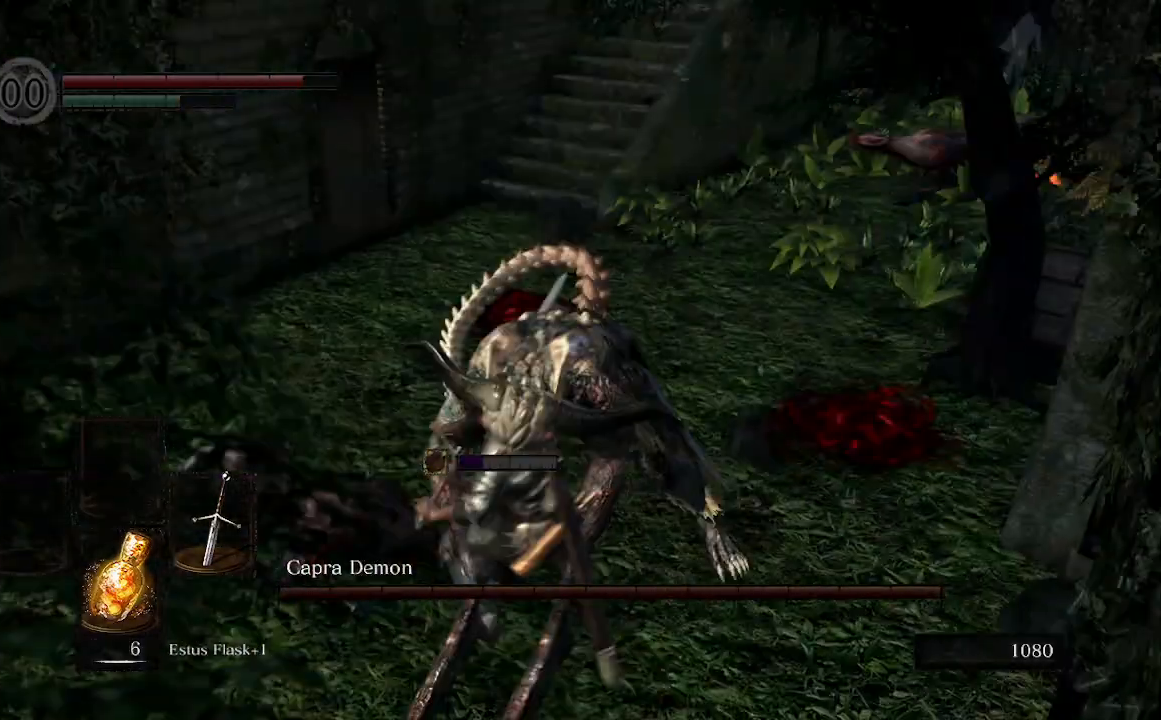
{"buttons": [], "left_stick": "up-left", "right_stick": "center", "events": [[33, "left_stick", "up-left"], [267, "right_stick", "down-left"], [400, "right_stick", "center"]]}
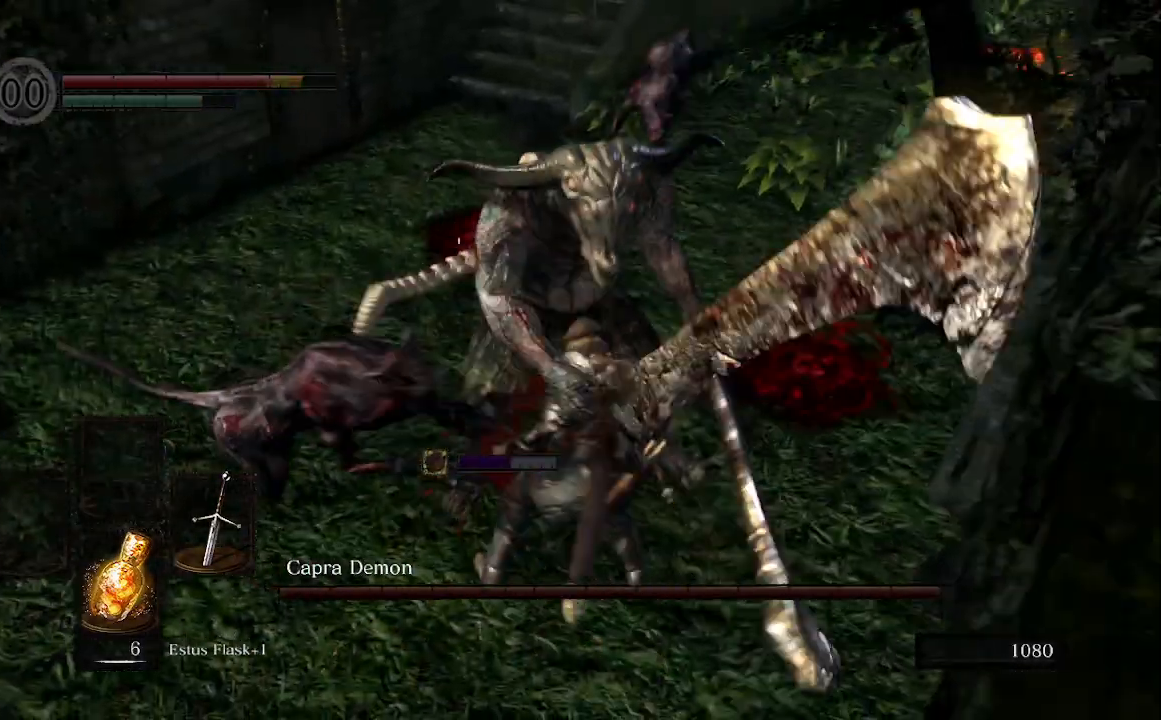
{"buttons": [], "left_stick": "left", "right_stick": "center", "events": [[300, "left_stick", "left"]]}
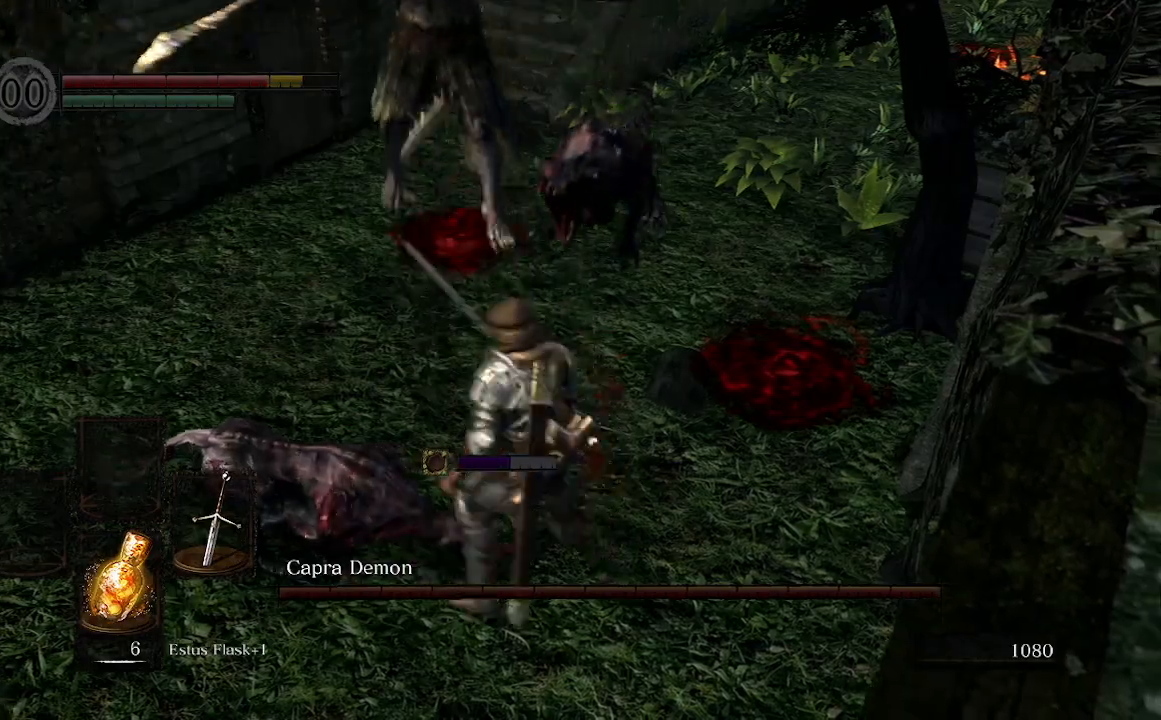
{"buttons": [], "left_stick": "up-right", "right_stick": "right", "events": [[200, "left_stick", "down-right"], [233, "right_stick", "right"], [433, "left_stick", "up-right"]]}
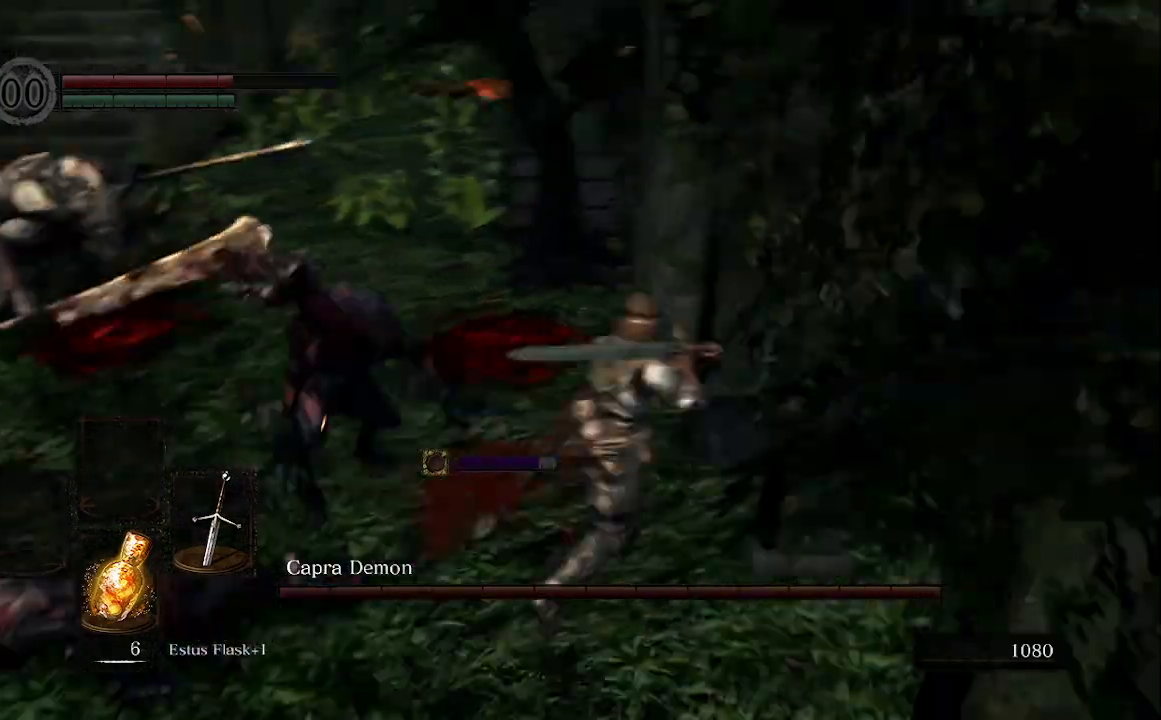
{"buttons": ["B"], "left_stick": "up-left", "right_stick": "left", "events": [[33, "left_stick", "up"], [33, "right_stick", "center"], [133, "B", "down"], [233, "right_stick", "left"], [300, "left_stick", "up-left"]]}
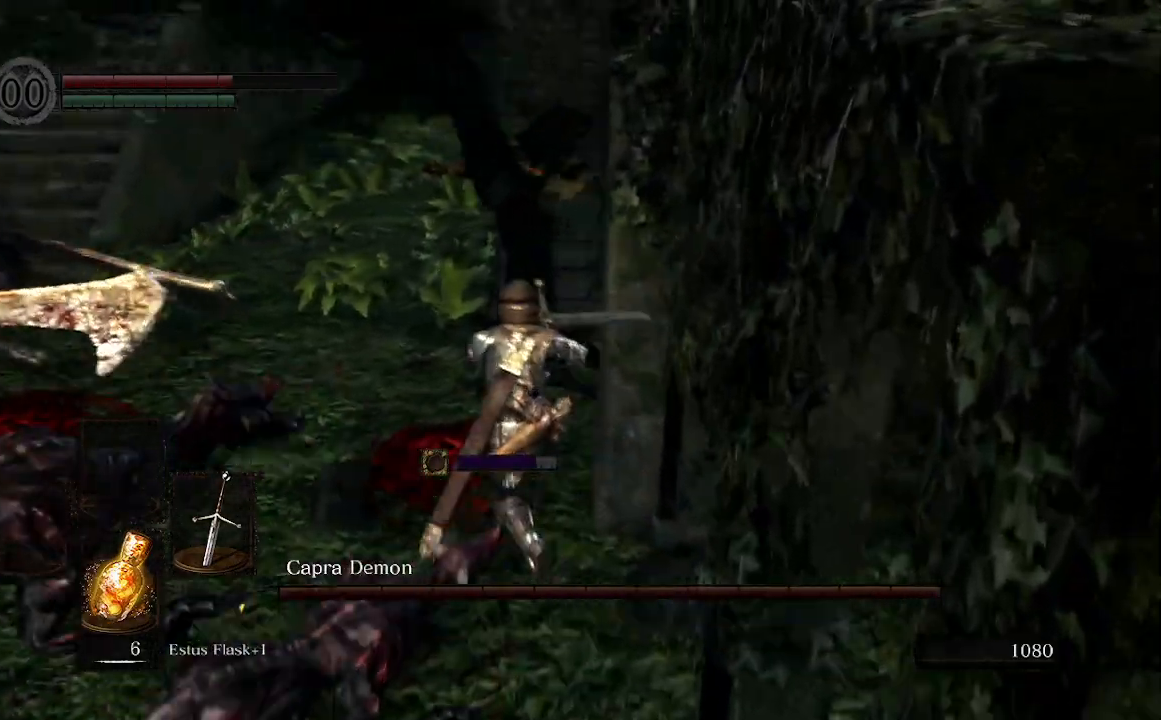
{"buttons": ["B"], "left_stick": "up", "right_stick": "left", "events": [[467, "left_stick", "up"]]}
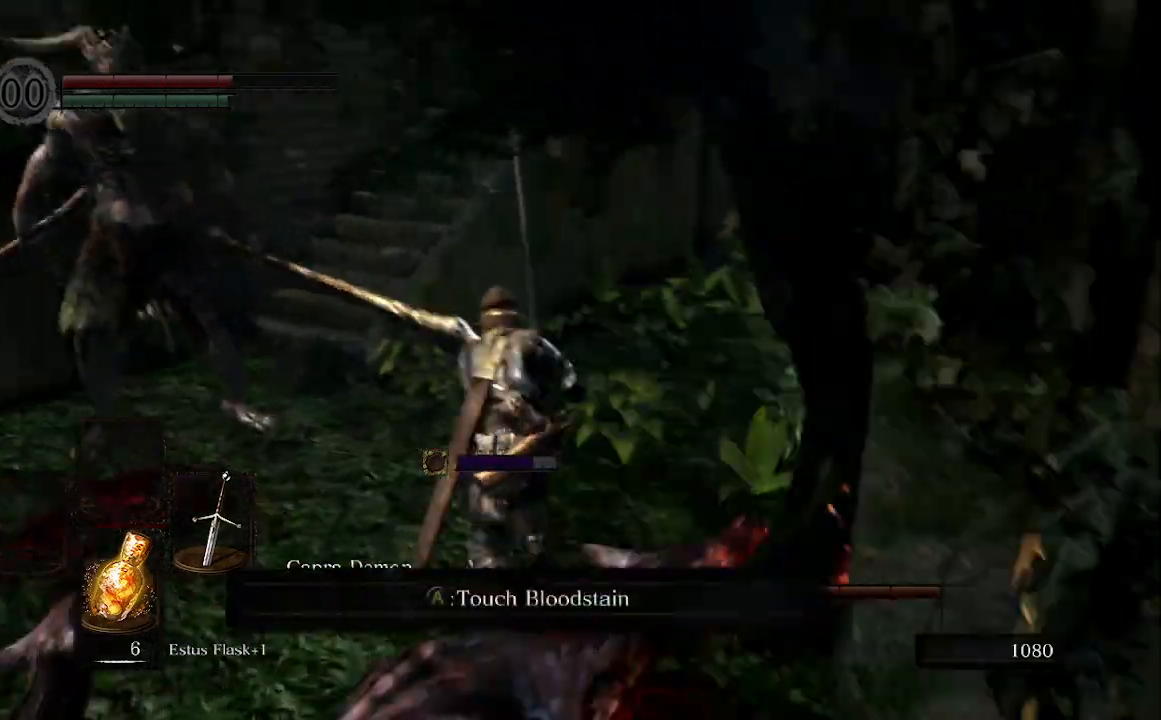
{"buttons": ["B"], "left_stick": "up", "right_stick": "center"}
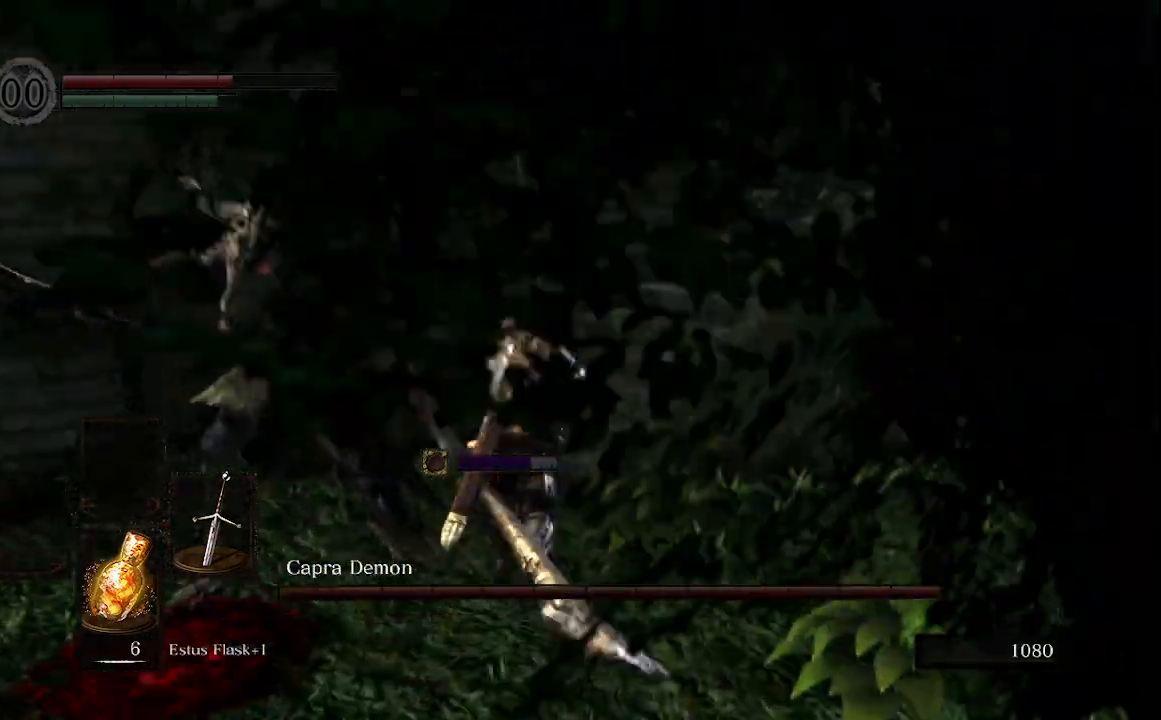
{"buttons": ["B"], "left_stick": "up", "right_stick": "right", "events": [[167, "right_stick", "right"]]}
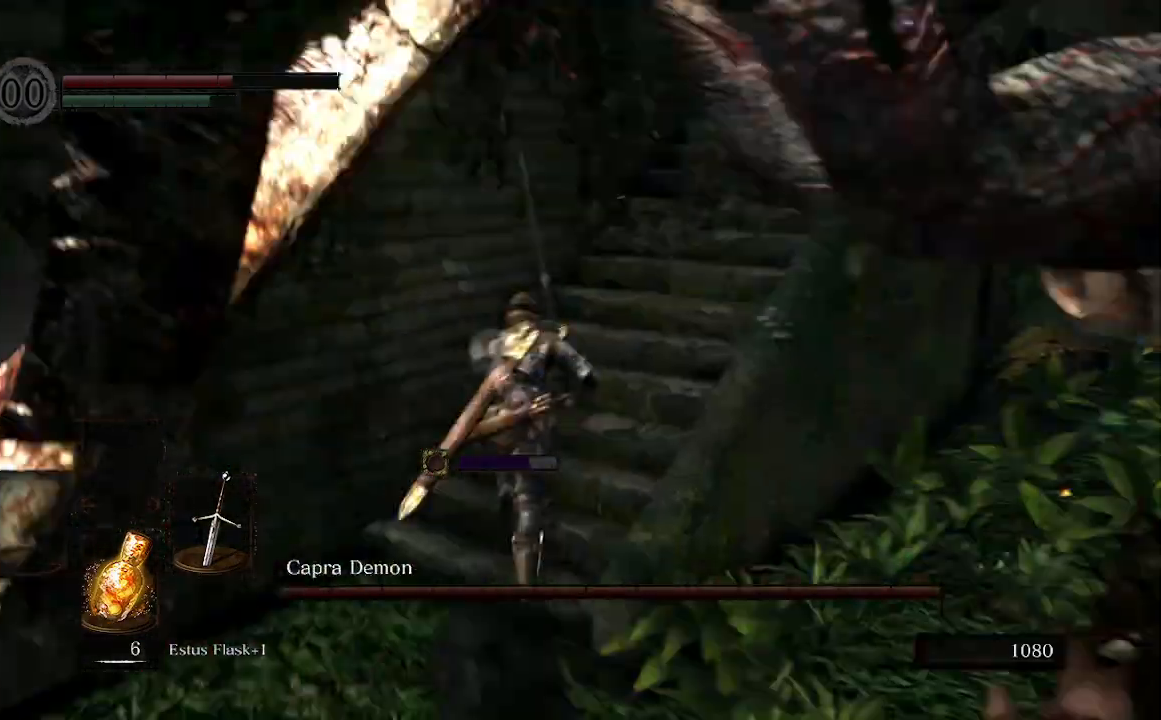
{"buttons": ["B"], "left_stick": "up", "right_stick": "center", "events": [[133, "right_stick", "center"]]}
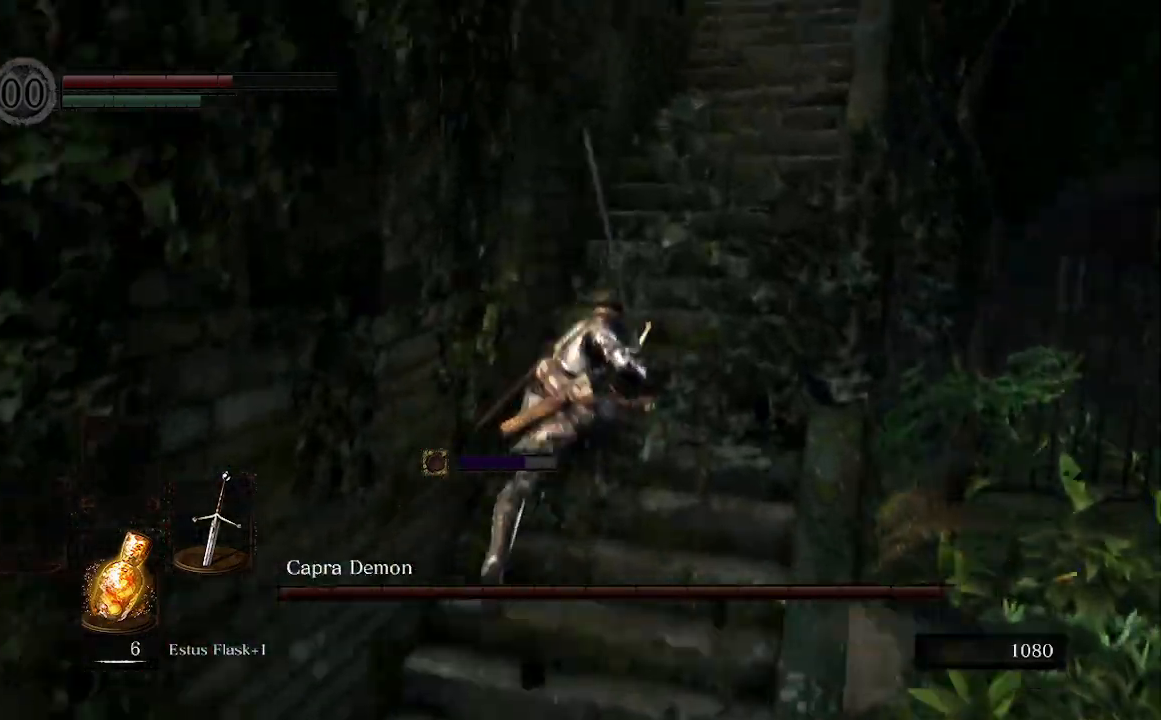
{"buttons": ["B"], "left_stick": "up", "right_stick": "center", "events": [[67, "right_stick", "up-right"], [267, "right_stick", "center"]]}
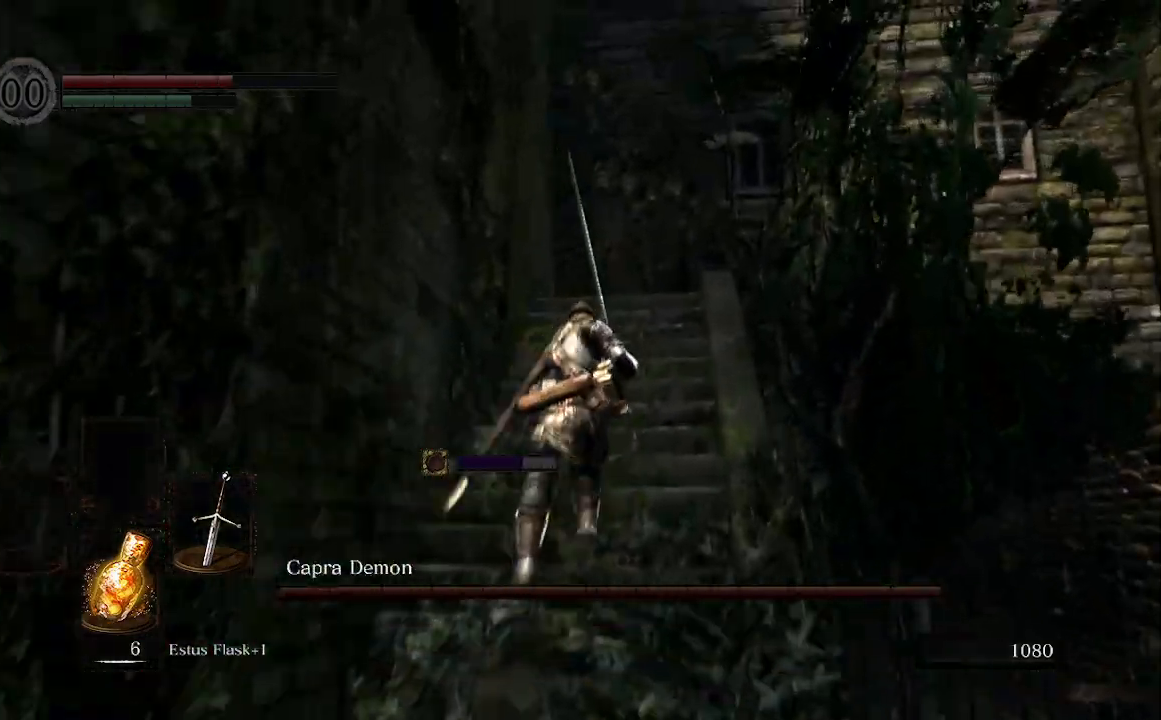
{"buttons": ["B"], "left_stick": "up", "right_stick": "right", "events": [[333, "right_stick", "right"]]}
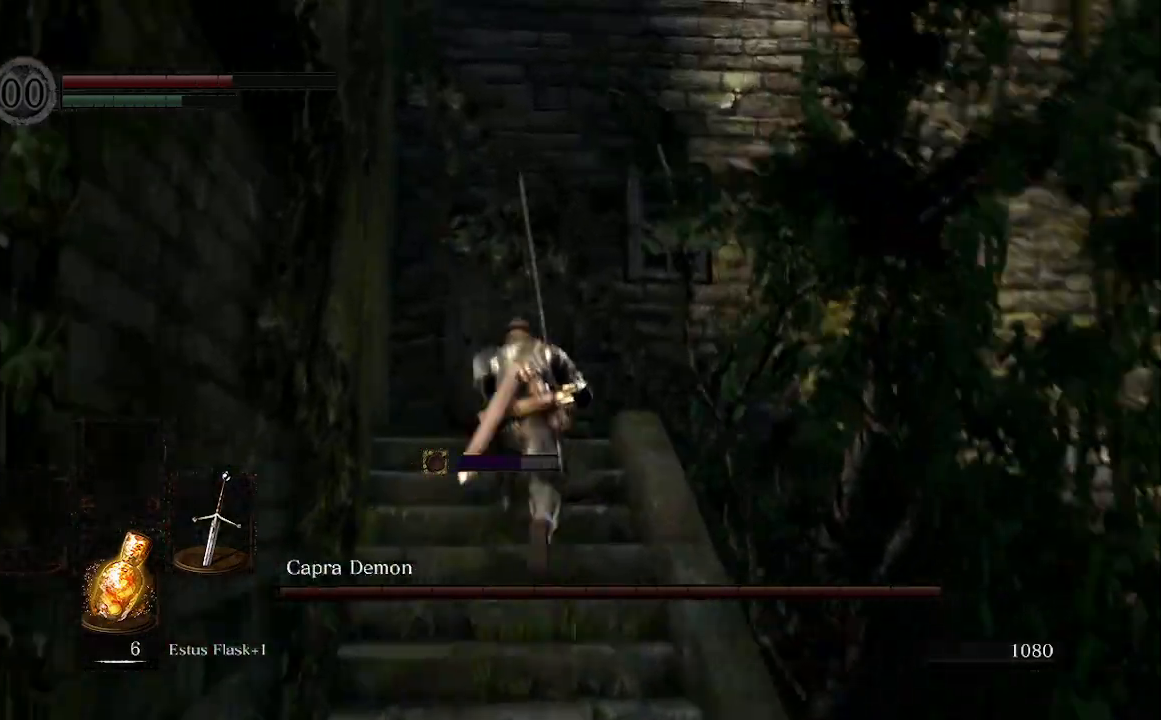
{"buttons": [], "left_stick": "up", "right_stick": "down", "events": [[33, "B", "up"], [33, "right_stick", "down-right"], [233, "right_stick", "down"], [267, "X", "down"], [433, "X", "up"]]}
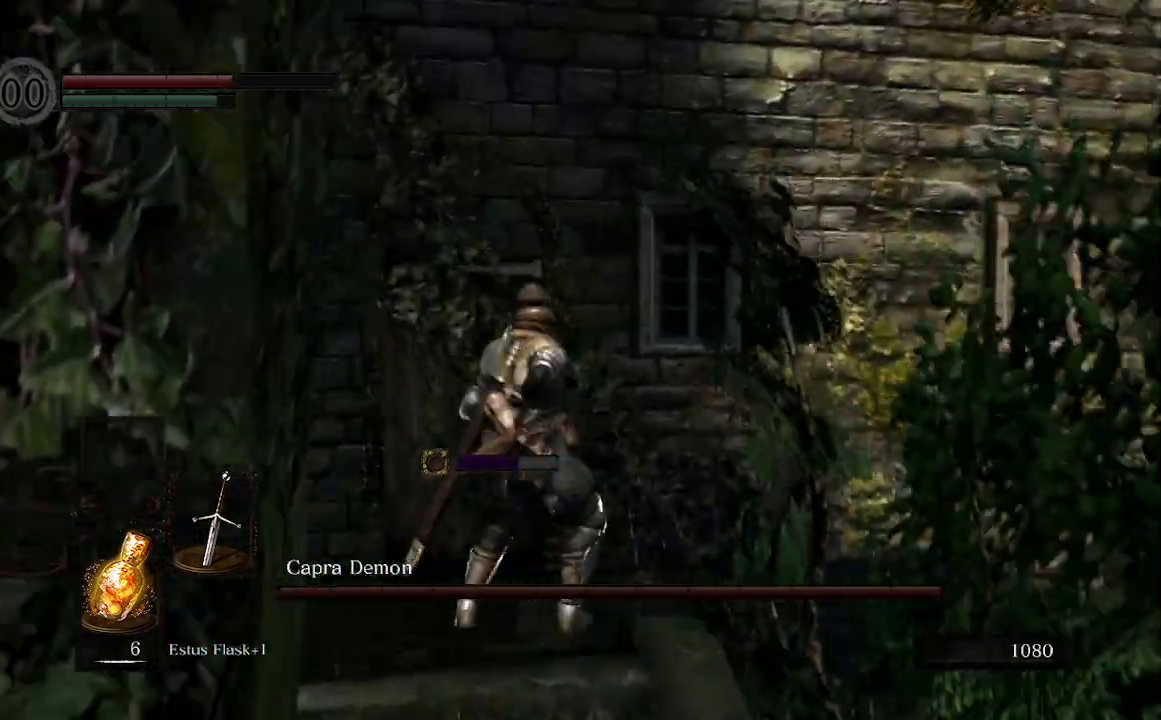
{"buttons": [], "left_stick": "up-left", "right_stick": "down-left"}
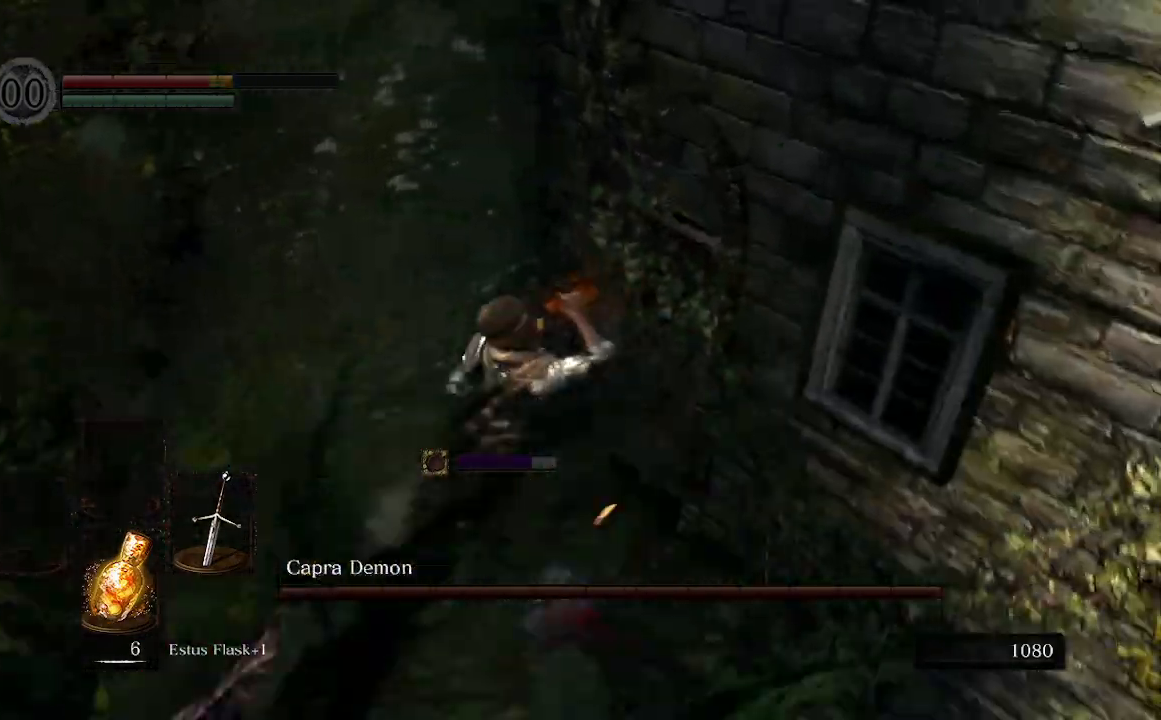
{"buttons": [], "left_stick": "center", "right_stick": "center", "events": [[367, "right_stick", "center"], [433, "left_stick", "center"]]}